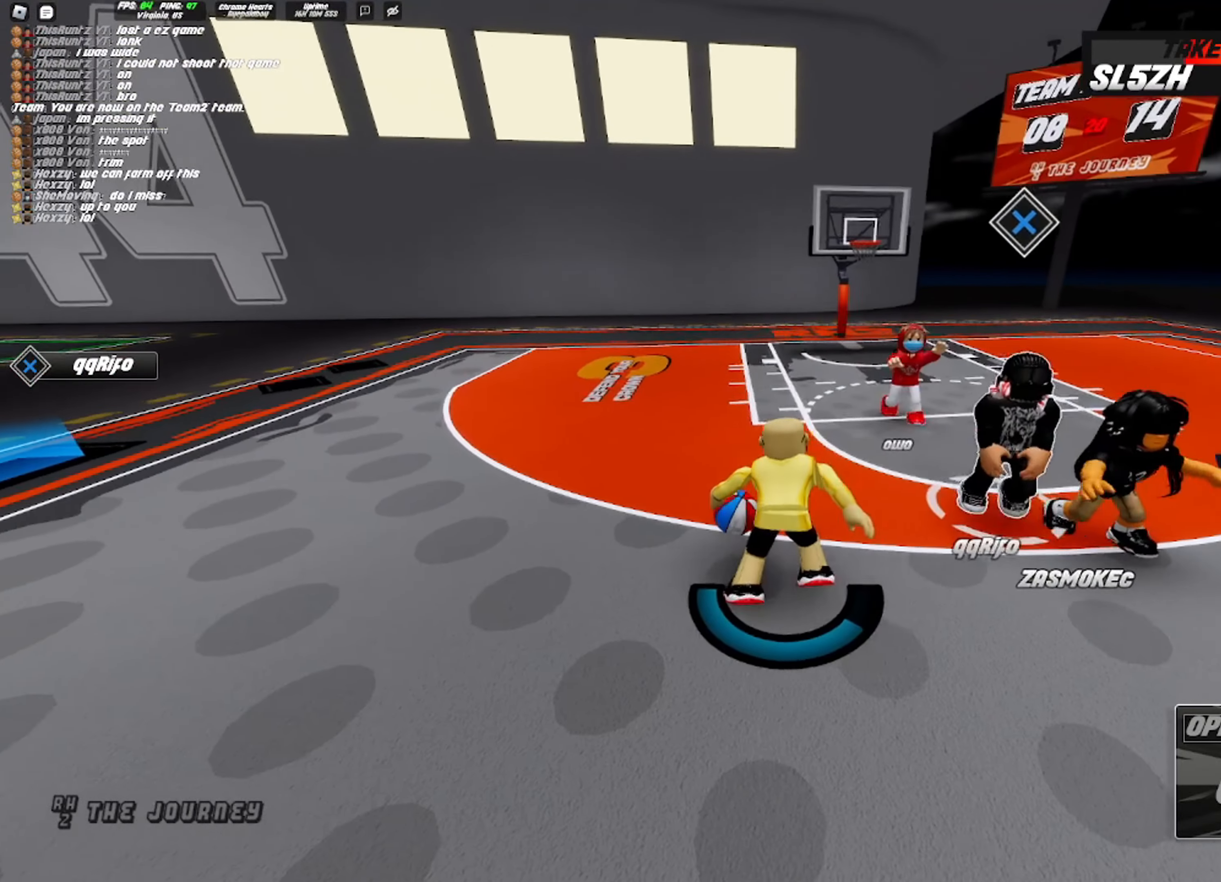
Gameplay with a controller (PlayStation layout); each line is a JSON object with the inputs held at the frame after it. "events" lists button and stick changes between this image and that frame as [ms after this image, input, new state], when the widget could be followed in between.
{"buttons": ["DPAD_DOWN"], "left_stick": "down-left", "right_stick": "center", "events": [[50, "DPAD_RIGHT", "down"], [83, "left_stick", "down-right"], [183, "DPAD_RIGHT", "up"], [217, "DPAD_LEFT", "down"], [217, "left_stick", "down-left"], [283, "DPAD_DOWN", "down"], [317, "DPAD_LEFT", "up"], [433, "DPAD_DOWN", "up"], [433, "R2", "up"], [500, "DPAD_DOWN", "down"]]}
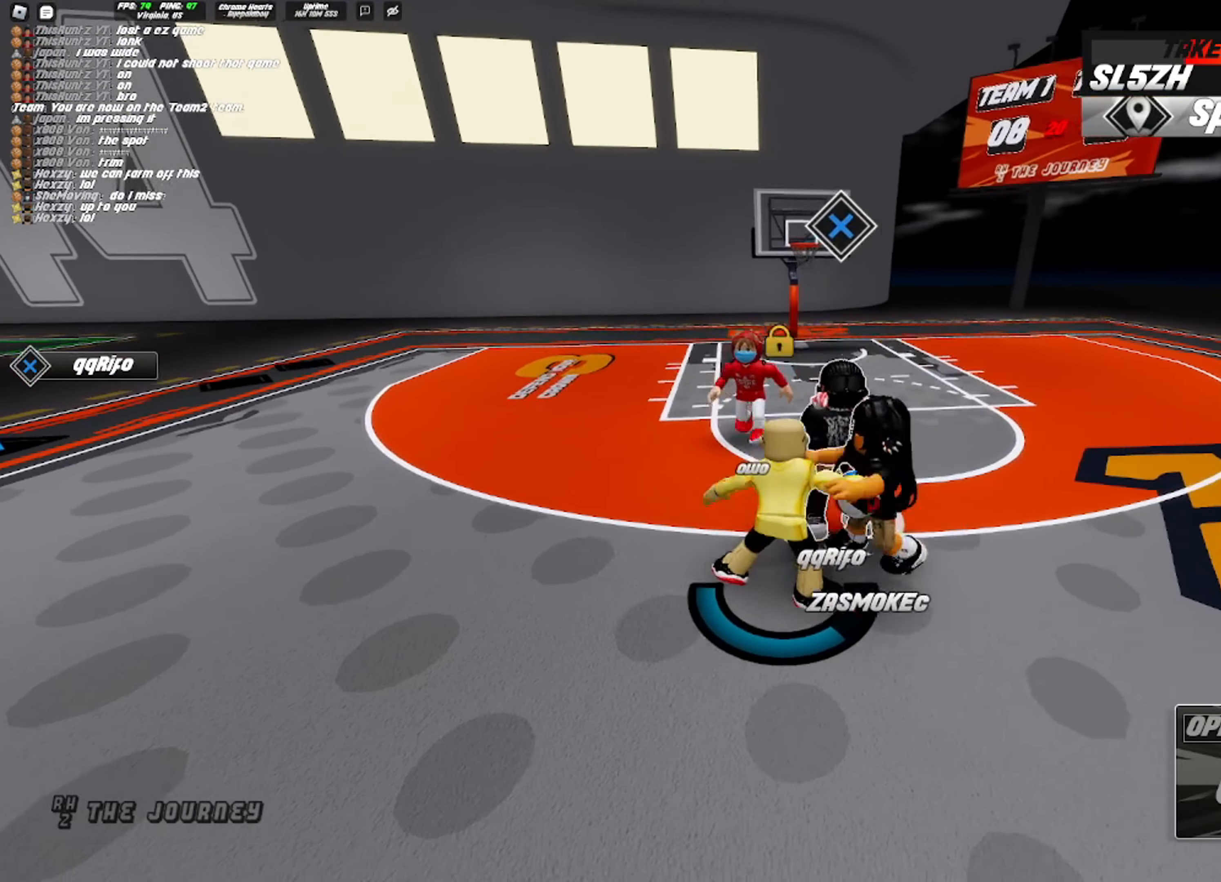
{"buttons": ["R2", "DPAD_DOWN", "DPAD_LEFT"], "left_stick": "down-right", "right_stick": "center", "events": [[83, "DPAD_DOWN", "up"], [83, "left_stick", "down"], [117, "DPAD_DOWN", "down"], [150, "DPAD_DOWN", "up"], [150, "DPAD_RIGHT", "down"], [167, "DPAD_DOWN", "down"], [217, "DPAD_DOWN", "up"], [250, "DPAD_RIGHT", "up"], [317, "DPAD_RIGHT", "down"], [417, "DPAD_DOWN", "down"], [433, "DPAD_RIGHT", "up"], [450, "DPAD_LEFT", "down"], [450, "R2", "down"], [483, "left_stick", "down-right"]]}
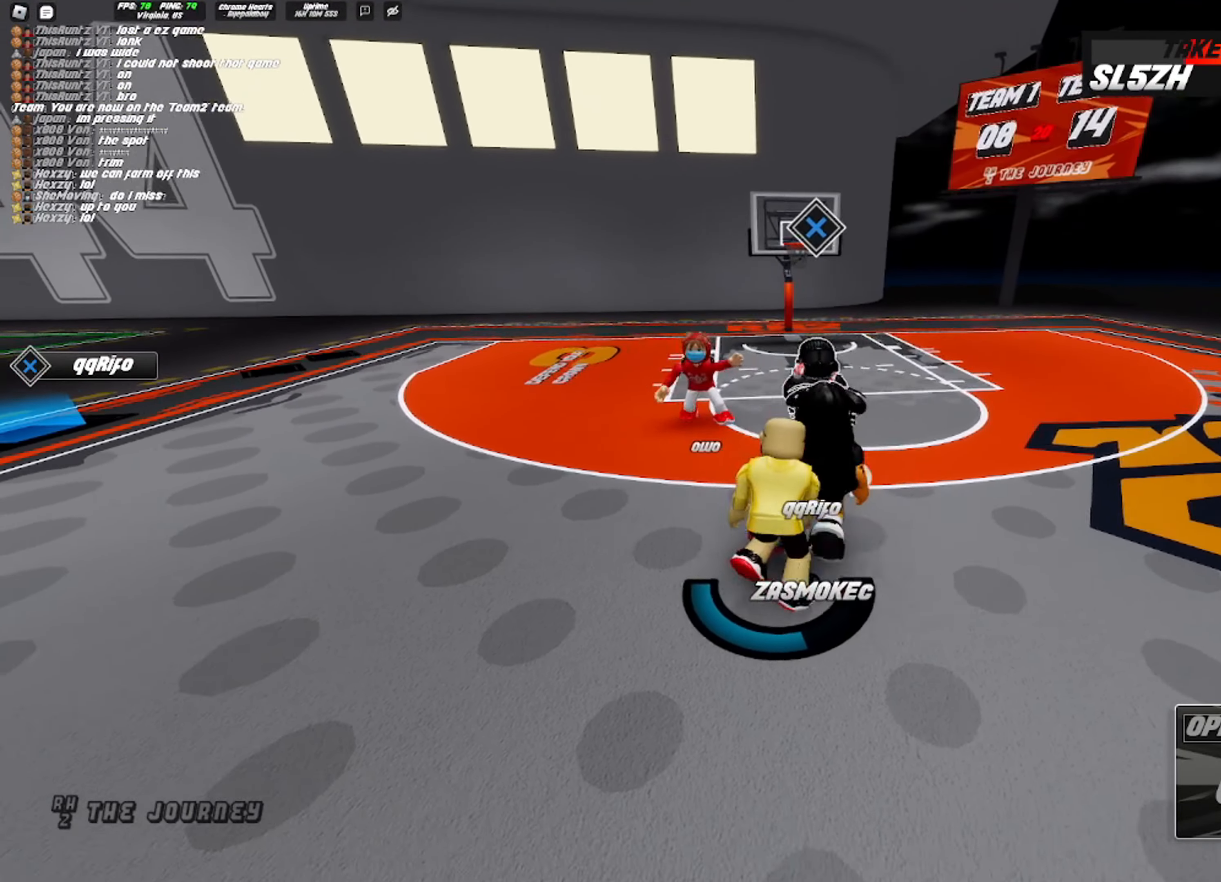
{"buttons": [], "left_stick": "down-left", "right_stick": "center", "events": [[50, "DPAD_DOWN", "up"], [50, "DPAD_LEFT", "up"], [100, "DPAD_RIGHT", "down"], [150, "DPAD_DOWN", "down"], [183, "DPAD_DOWN", "up"], [217, "DPAD_RIGHT", "up"], [217, "left_stick", "down-left"], [250, "R2", "up"]]}
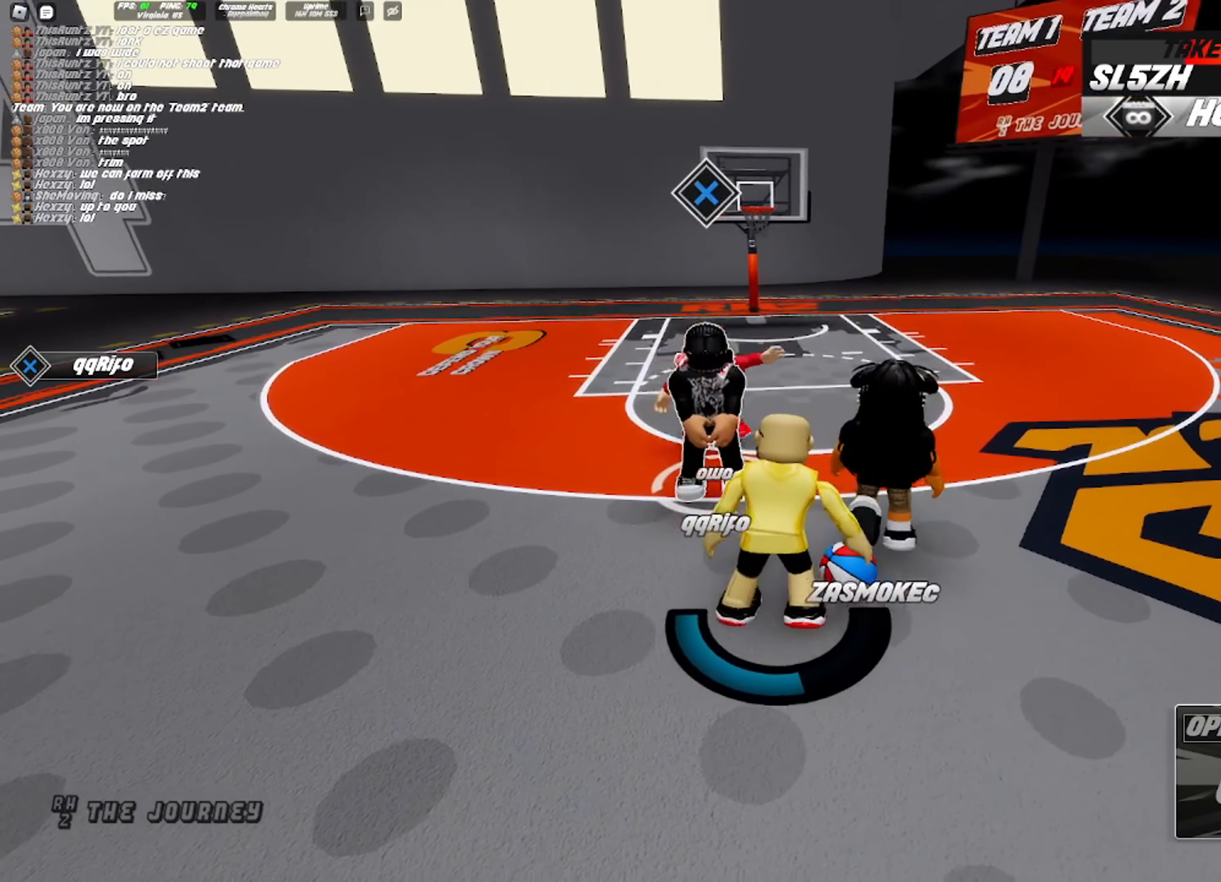
{"buttons": [], "left_stick": "up-right", "right_stick": "center", "events": [[83, "right_stick", "left"], [267, "right_stick", "center"], [300, "left_stick", "down-right"], [367, "left_stick", "up-right"]]}
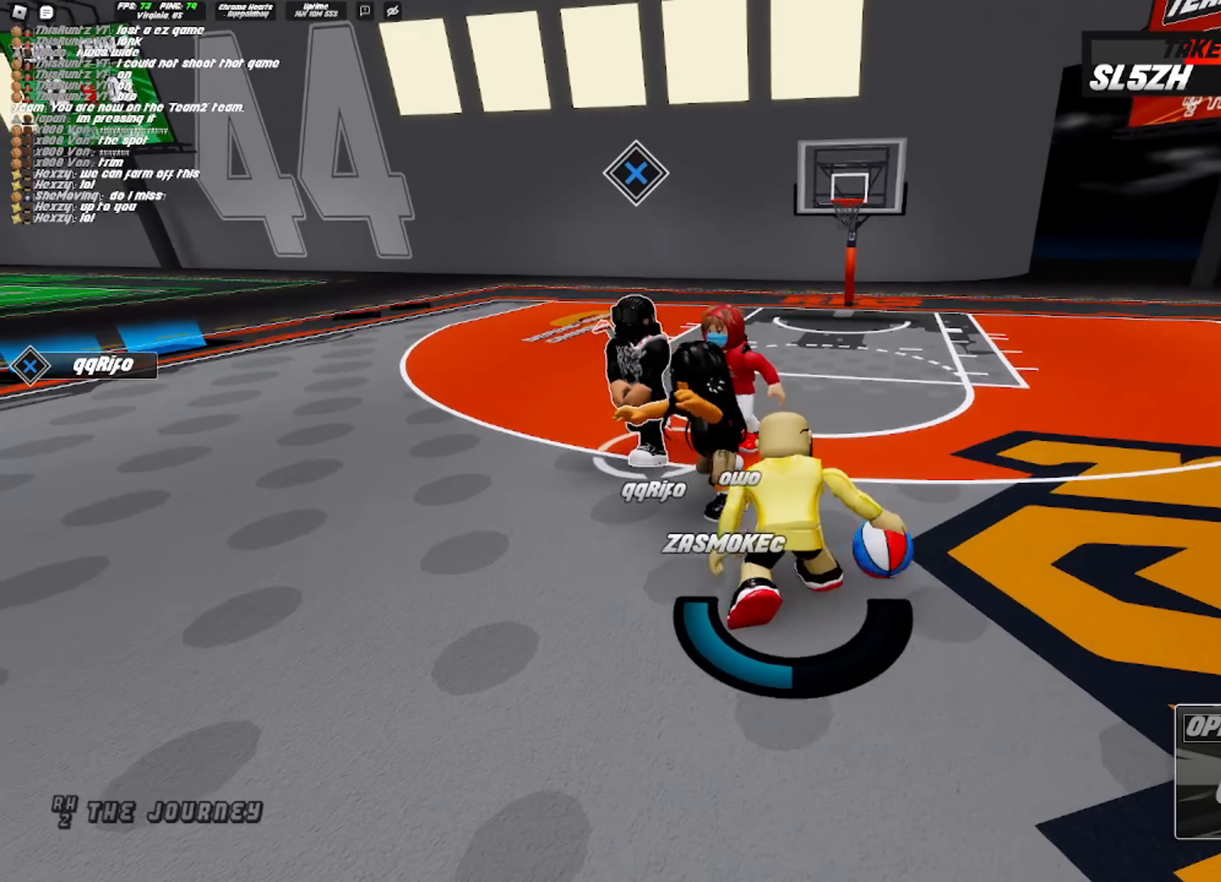
{"buttons": [], "left_stick": "up-right", "right_stick": "center", "events": [[33, "right_stick", "right"], [150, "right_stick", "center"], [300, "right_stick", "right"], [483, "right_stick", "center"]]}
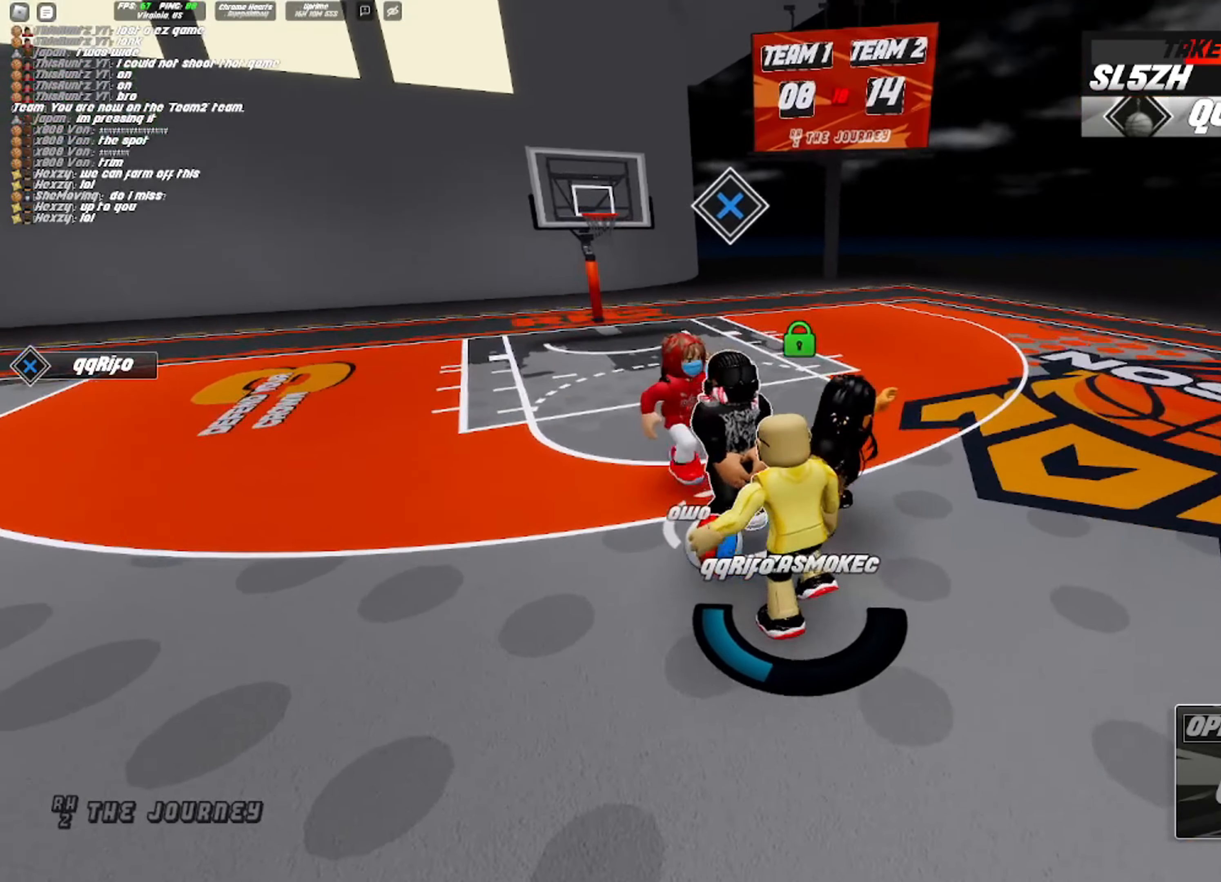
{"buttons": [], "left_stick": "left", "right_stick": "center", "events": [[217, "left_stick", "right"], [367, "left_stick", "left"]]}
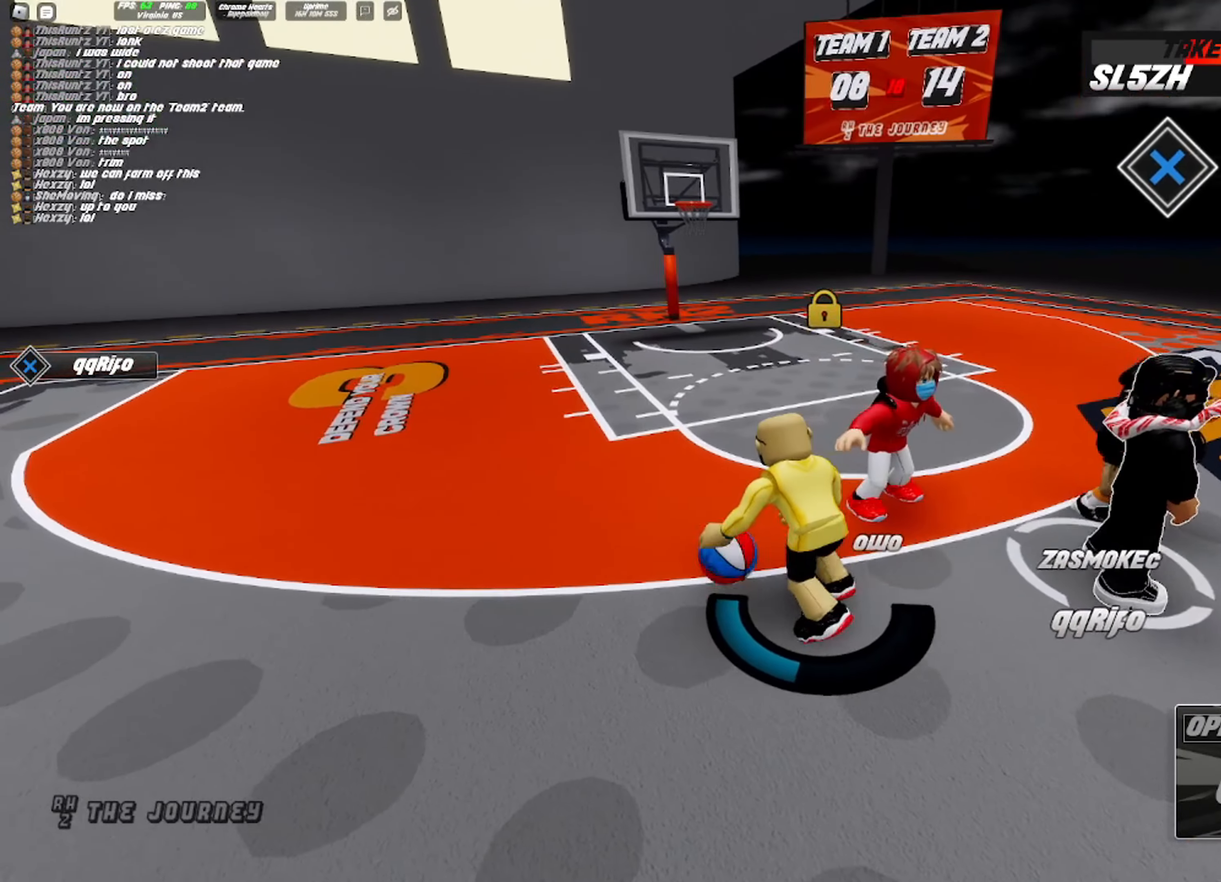
{"buttons": [], "left_stick": "left", "right_stick": "center", "events": [[50, "left_stick", "up-left"], [333, "left_stick", "left"]]}
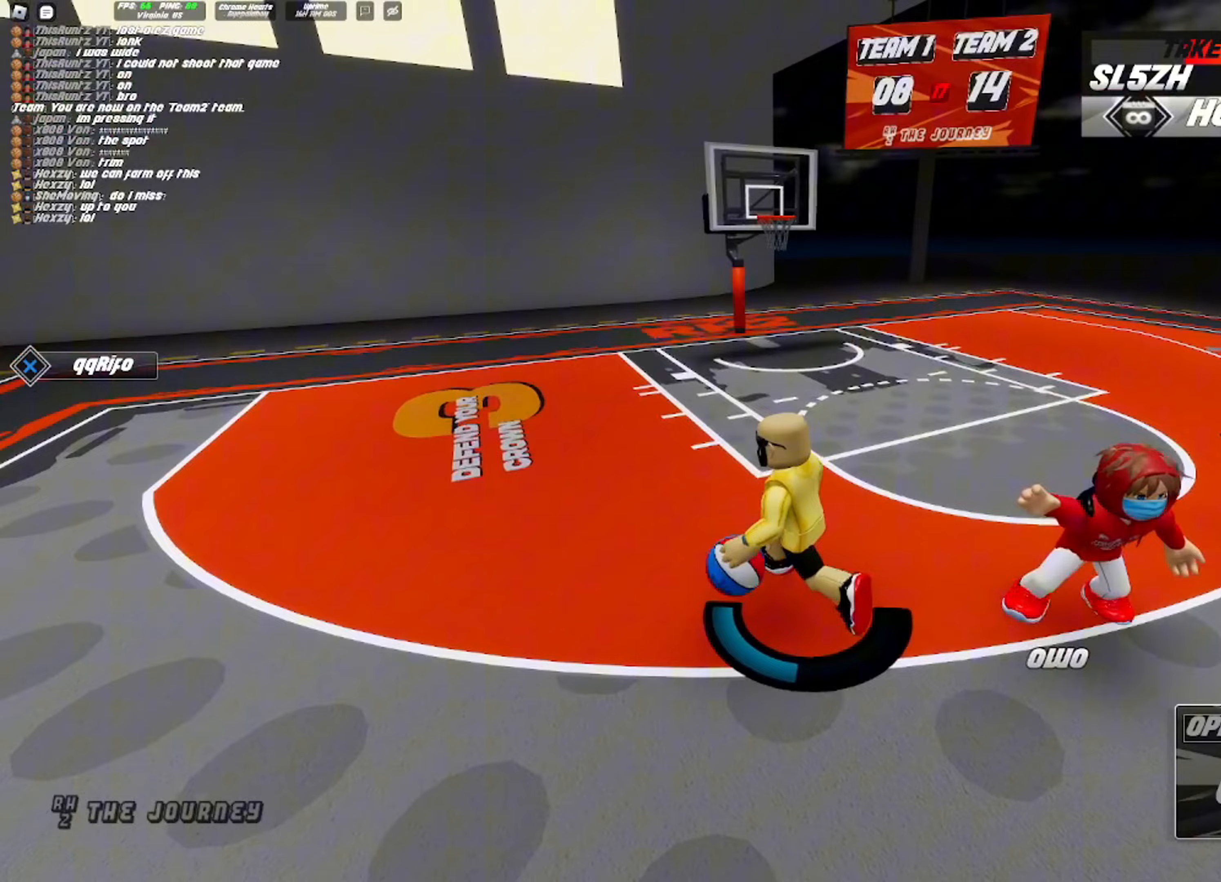
{"buttons": [], "left_stick": "up-left", "right_stick": "center", "events": [[33, "right_stick", "right"], [150, "left_stick", "down-left"], [183, "right_stick", "center"], [400, "left_stick", "right"], [500, "left_stick", "up-left"]]}
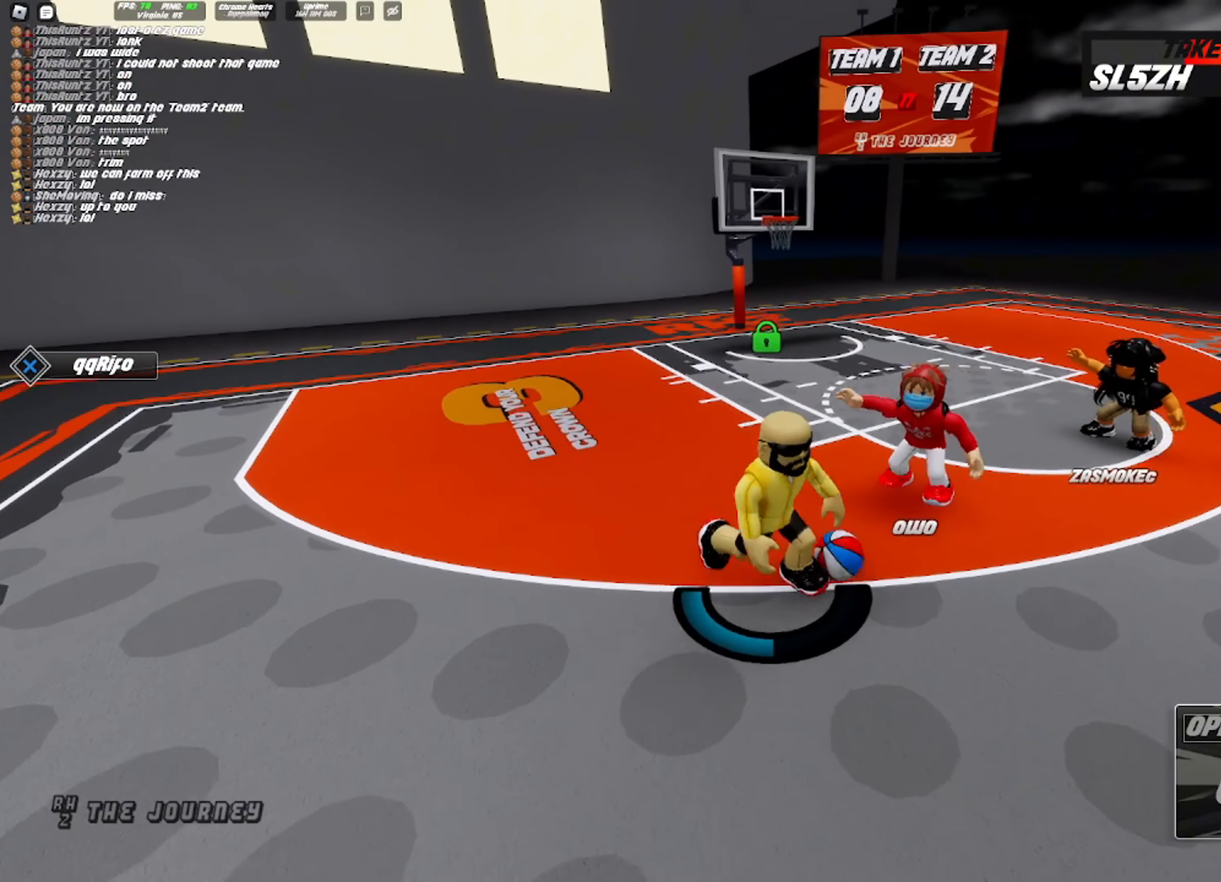
{"buttons": [], "left_stick": "down", "right_stick": "center", "events": [[33, "left_stick", "left"], [183, "left_stick", "right"], [333, "left_stick", "left"], [383, "left_stick", "down-left"], [483, "left_stick", "down"]]}
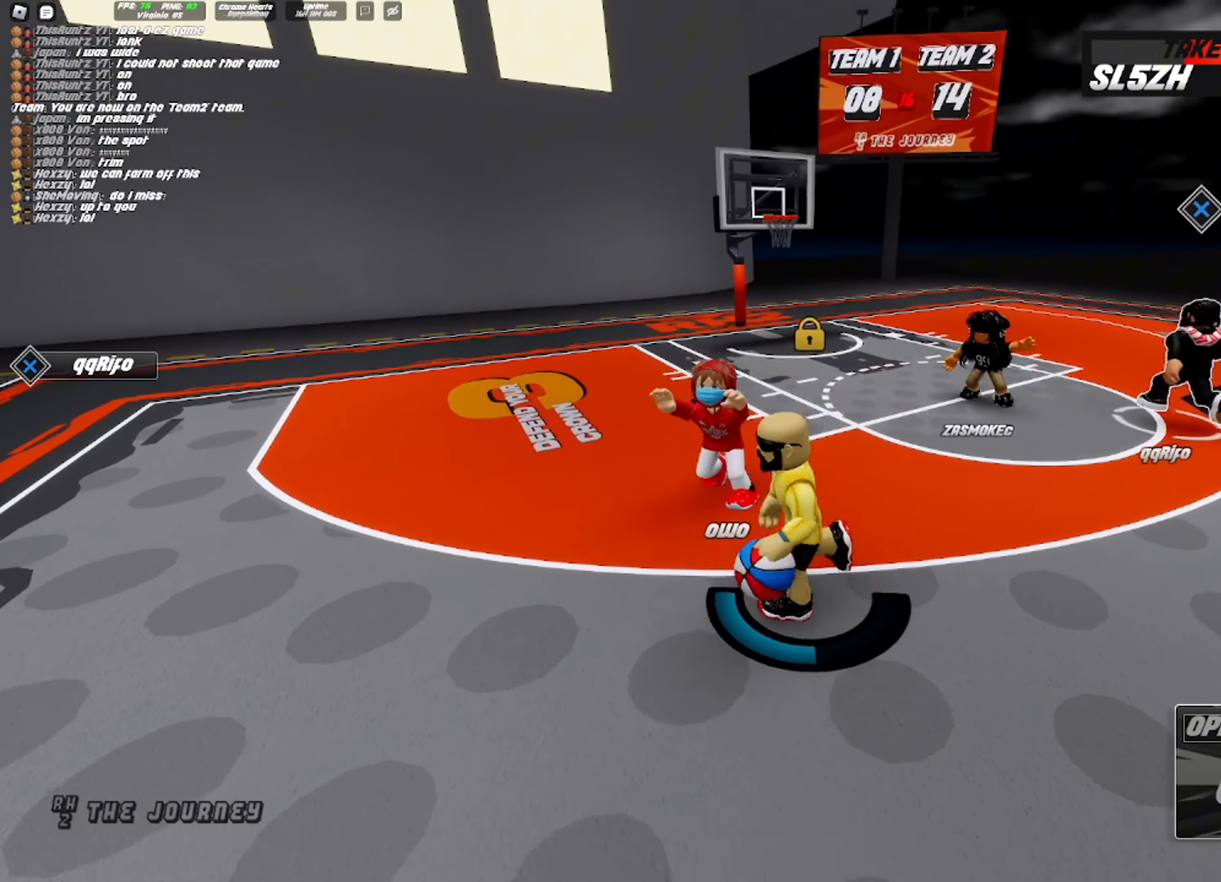
{"buttons": [], "left_stick": "down-right", "right_stick": "center", "events": [[100, "left_stick", "right"], [217, "left_stick", "up-left"], [317, "left_stick", "down-left"], [383, "left_stick", "down-right"]]}
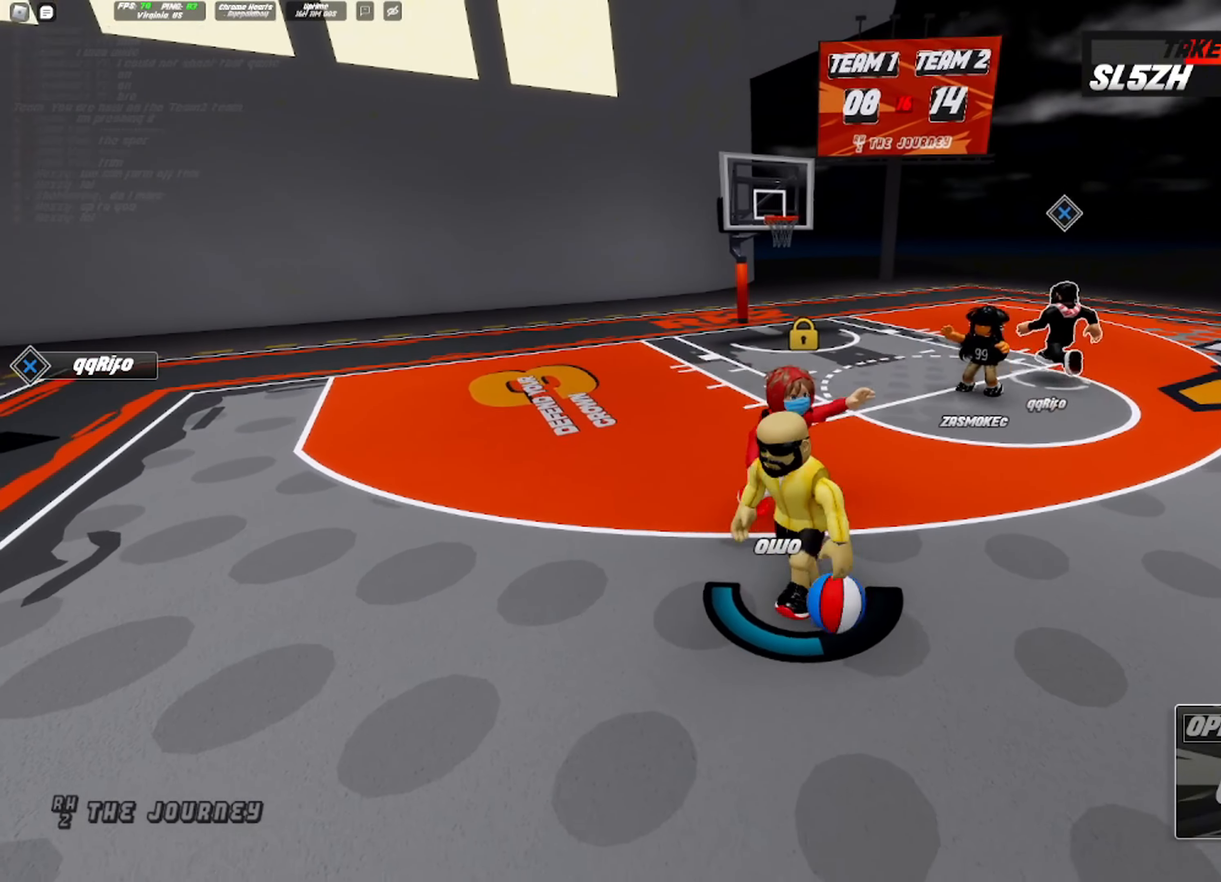
{"buttons": [], "left_stick": "left", "right_stick": "center", "events": [[83, "left_stick", "left"], [150, "left_stick", "down"], [267, "left_stick", "right"], [367, "left_stick", "left"]]}
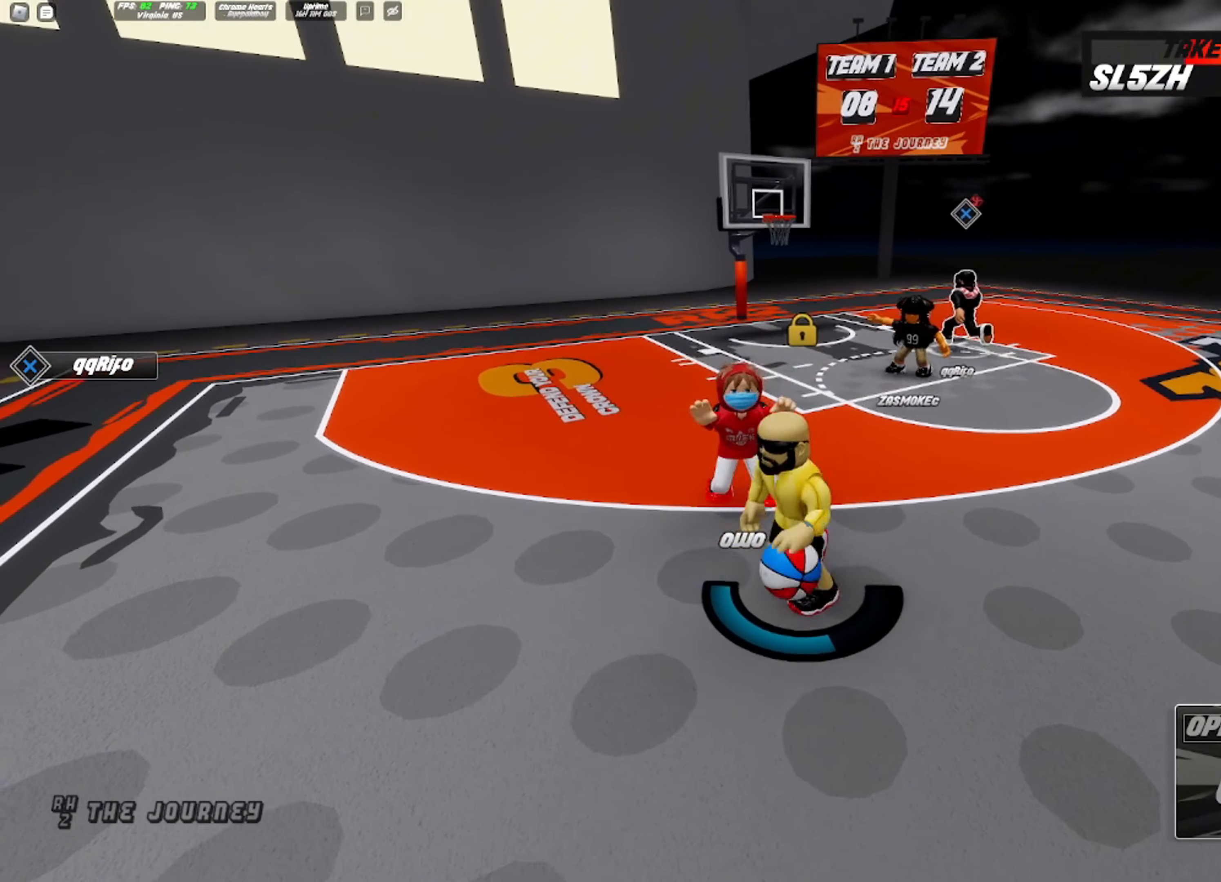
{"buttons": [], "left_stick": "up-right", "right_stick": "center", "events": [[100, "left_stick", "down-right"], [217, "left_stick", "up-left"], [300, "left_stick", "down-left"], [383, "left_stick", "down-right"], [483, "left_stick", "up-right"]]}
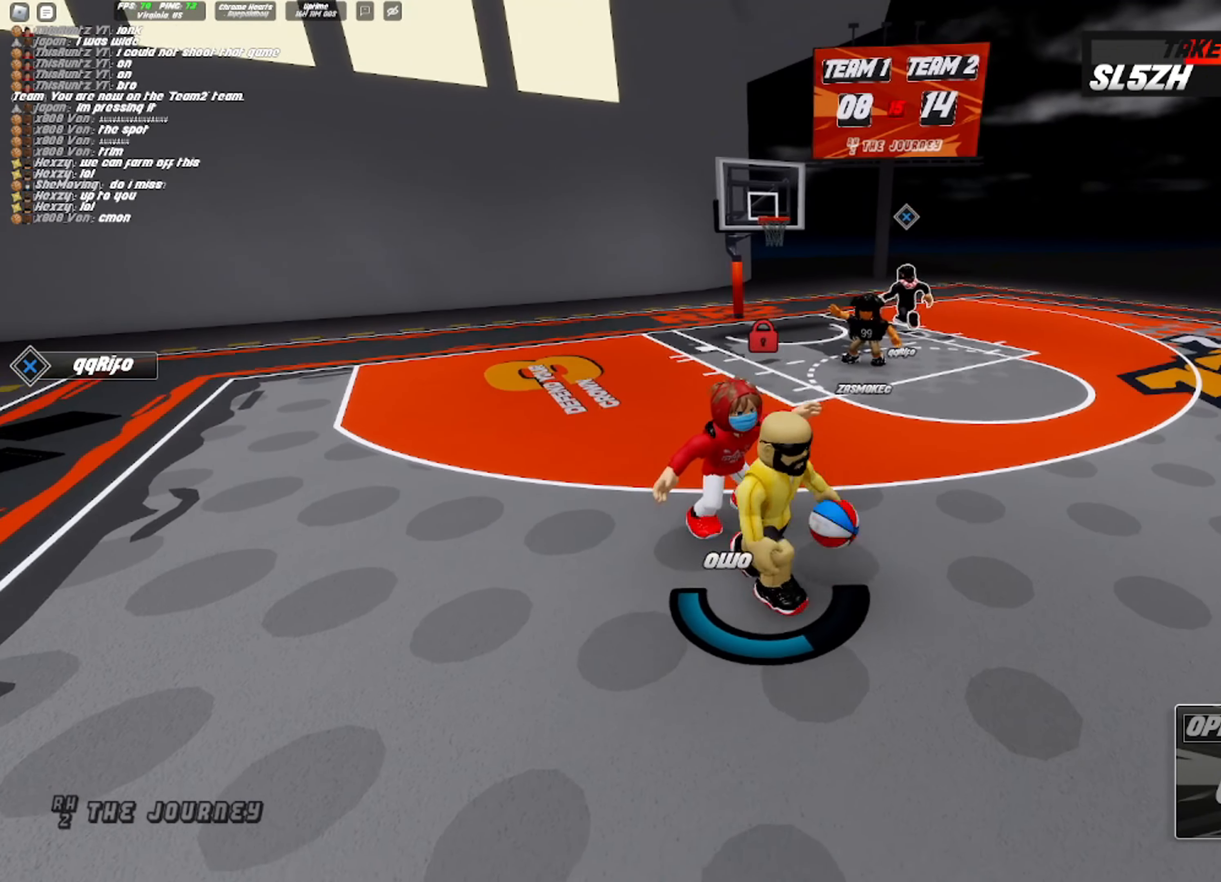
{"buttons": ["R2"], "left_stick": "up", "right_stick": "center", "events": [[83, "R2", "down"], [333, "left_stick", "up"]]}
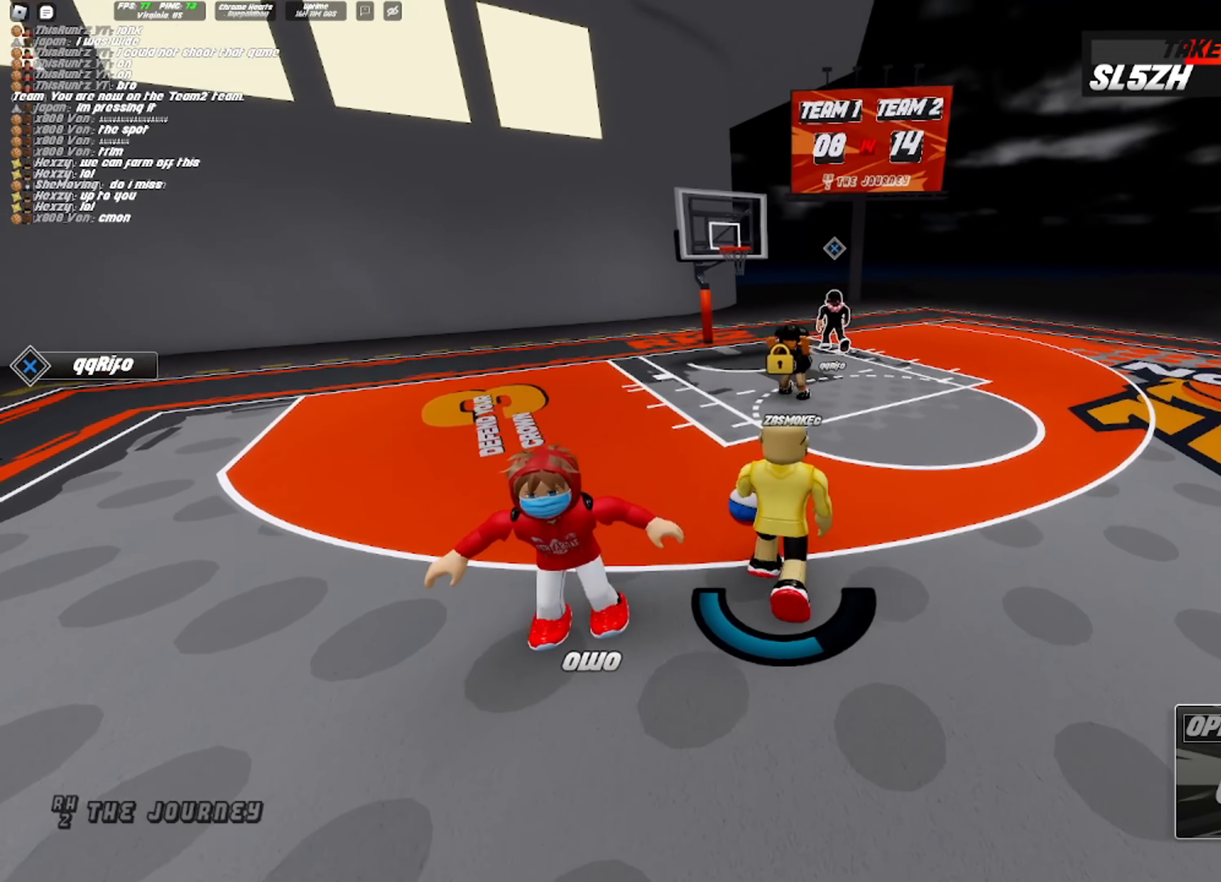
{"buttons": [], "left_stick": "down-right", "right_stick": "center", "events": [[50, "R2", "up"], [100, "left_stick", "up-left"], [233, "left_stick", "down-right"]]}
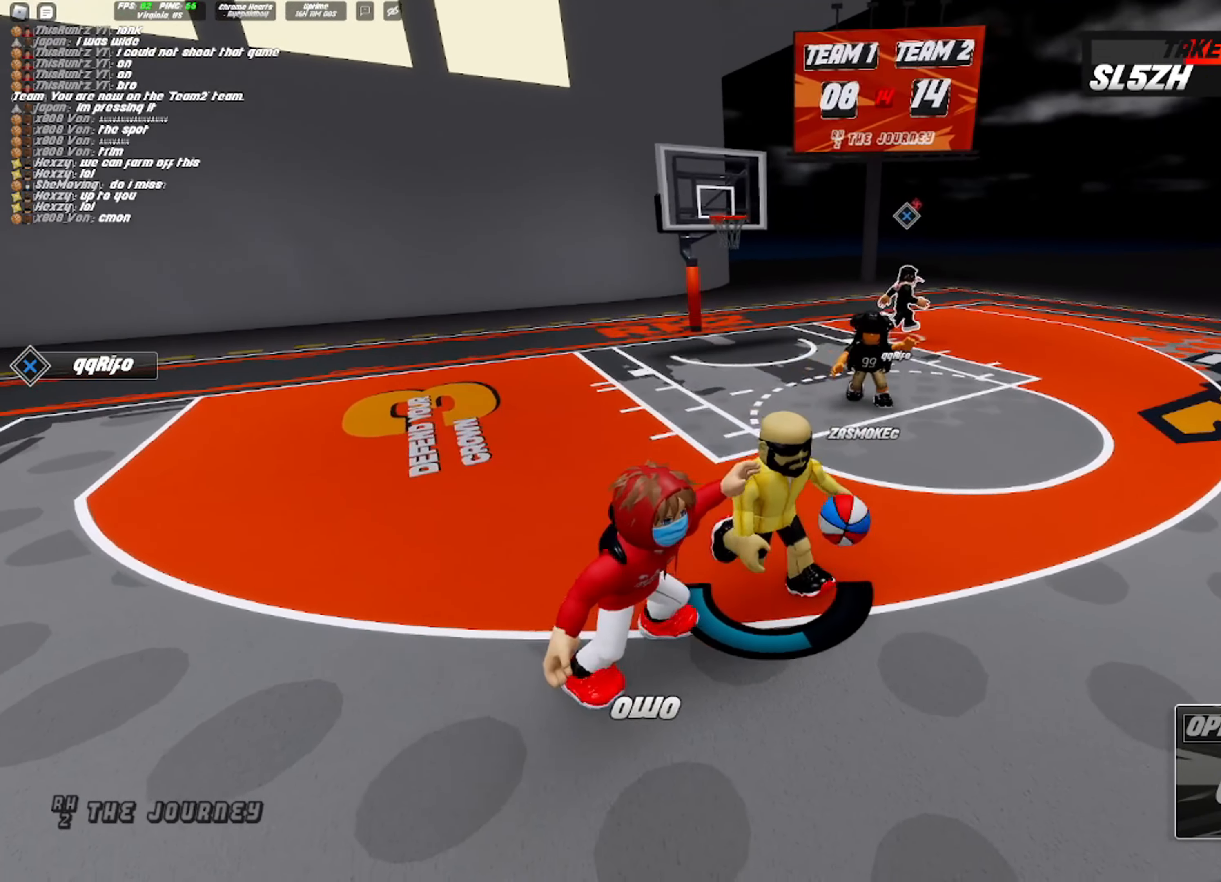
{"buttons": [], "left_stick": "up", "right_stick": "center", "events": [[17, "right_stick", "left"], [183, "left_stick", "left"], [217, "right_stick", "center"], [283, "left_stick", "down-right"], [383, "left_stick", "up-right"], [433, "left_stick", "up"]]}
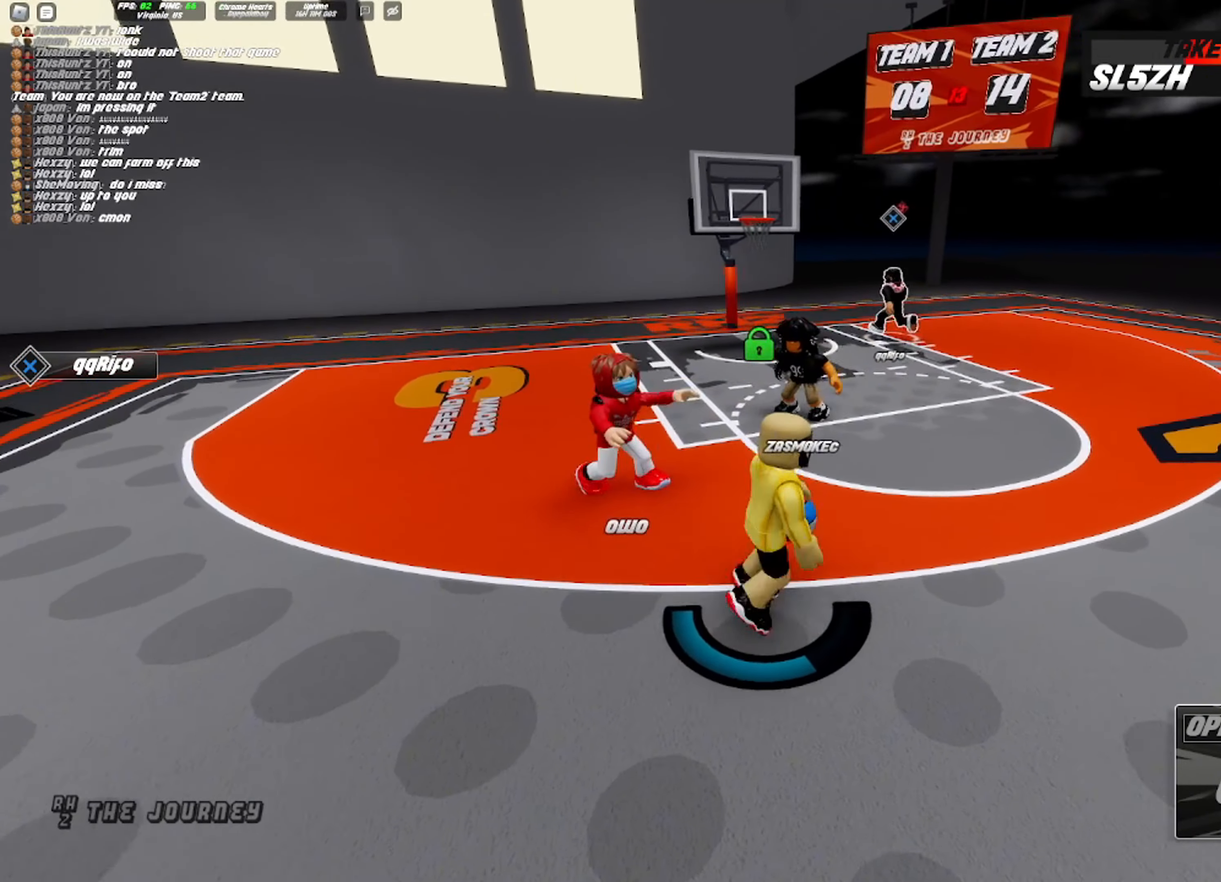
{"buttons": ["SQUARE"], "left_stick": "down", "right_stick": "center", "events": [[133, "left_stick", "down"], [267, "SQUARE", "down"]]}
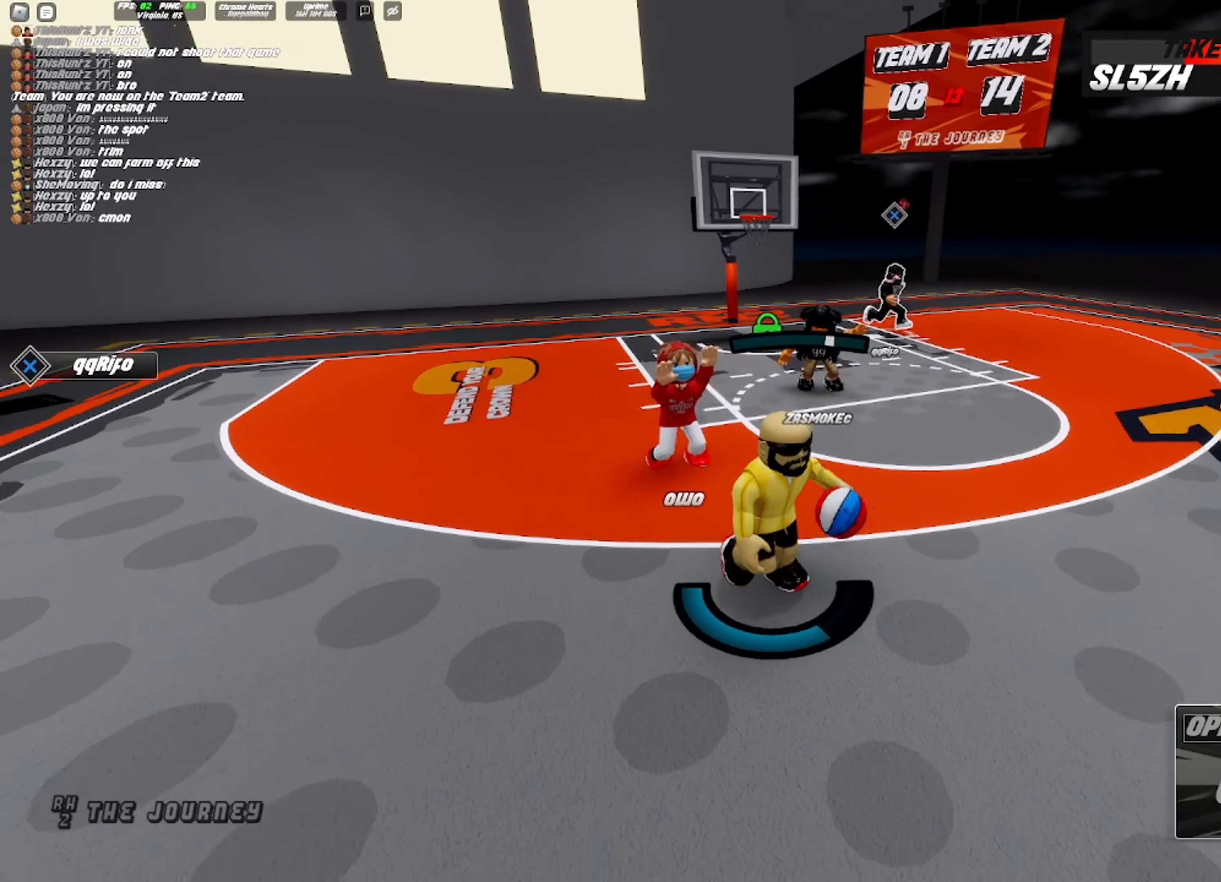
{"buttons": ["SQUARE"], "left_stick": "down", "right_stick": "center", "events": []}
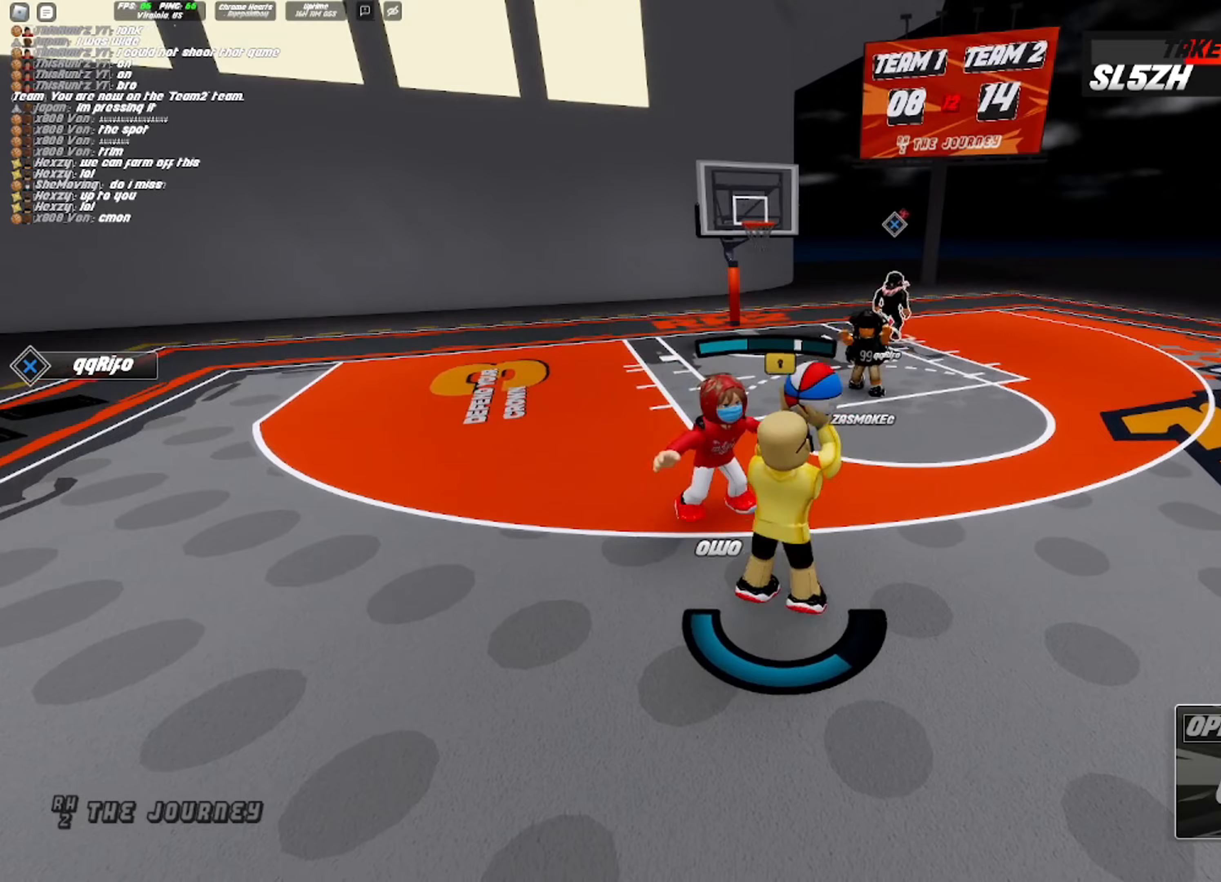
{"buttons": [], "left_stick": "center", "right_stick": "center", "events": [[100, "SQUARE", "up"], [150, "left_stick", "center"]]}
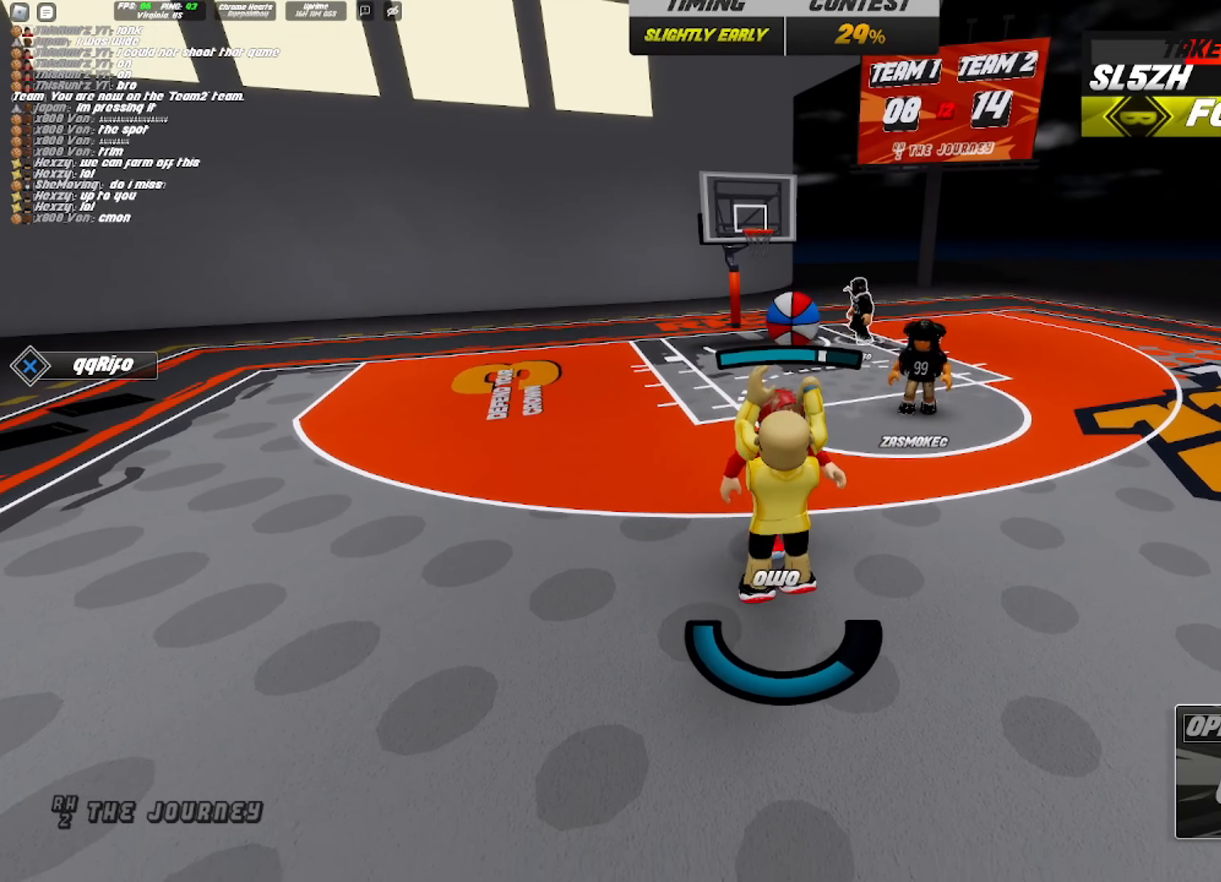
{"buttons": [], "left_stick": "up", "right_stick": "center", "events": [[267, "right_stick", "up-left"], [467, "right_stick", "center"], [483, "left_stick", "up"]]}
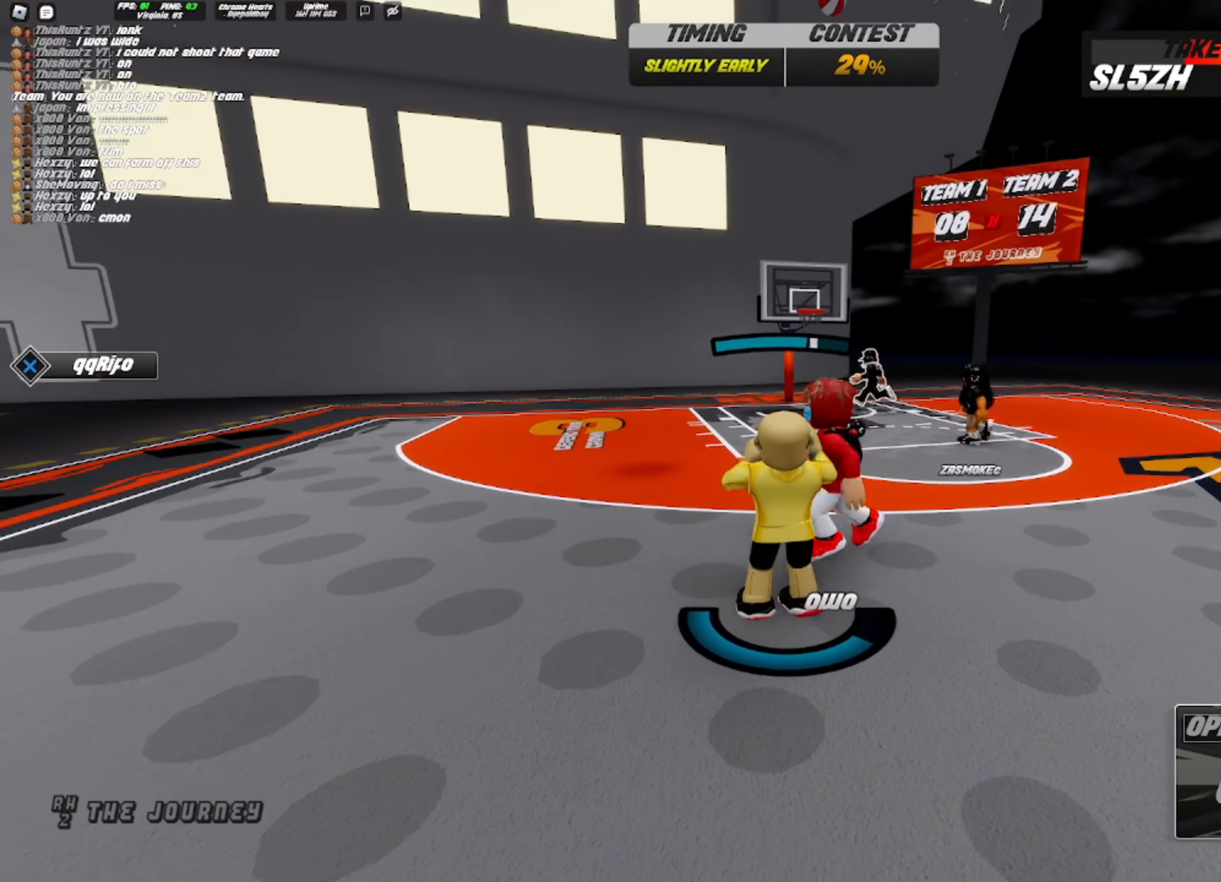
{"buttons": [], "left_stick": "up-left", "right_stick": "center", "events": [[50, "left_stick", "up-left"]]}
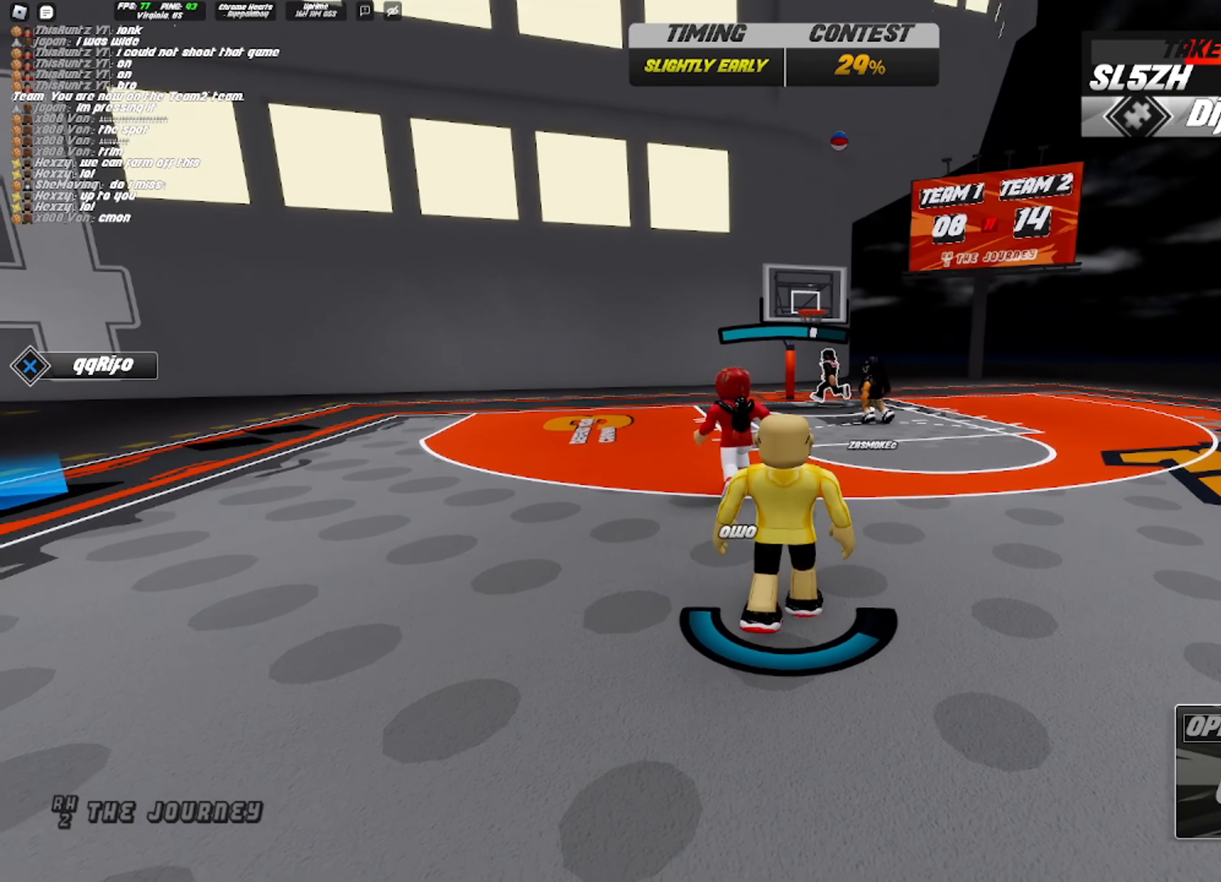
{"buttons": [], "left_stick": "up", "right_stick": "center", "events": [[283, "left_stick", "up"]]}
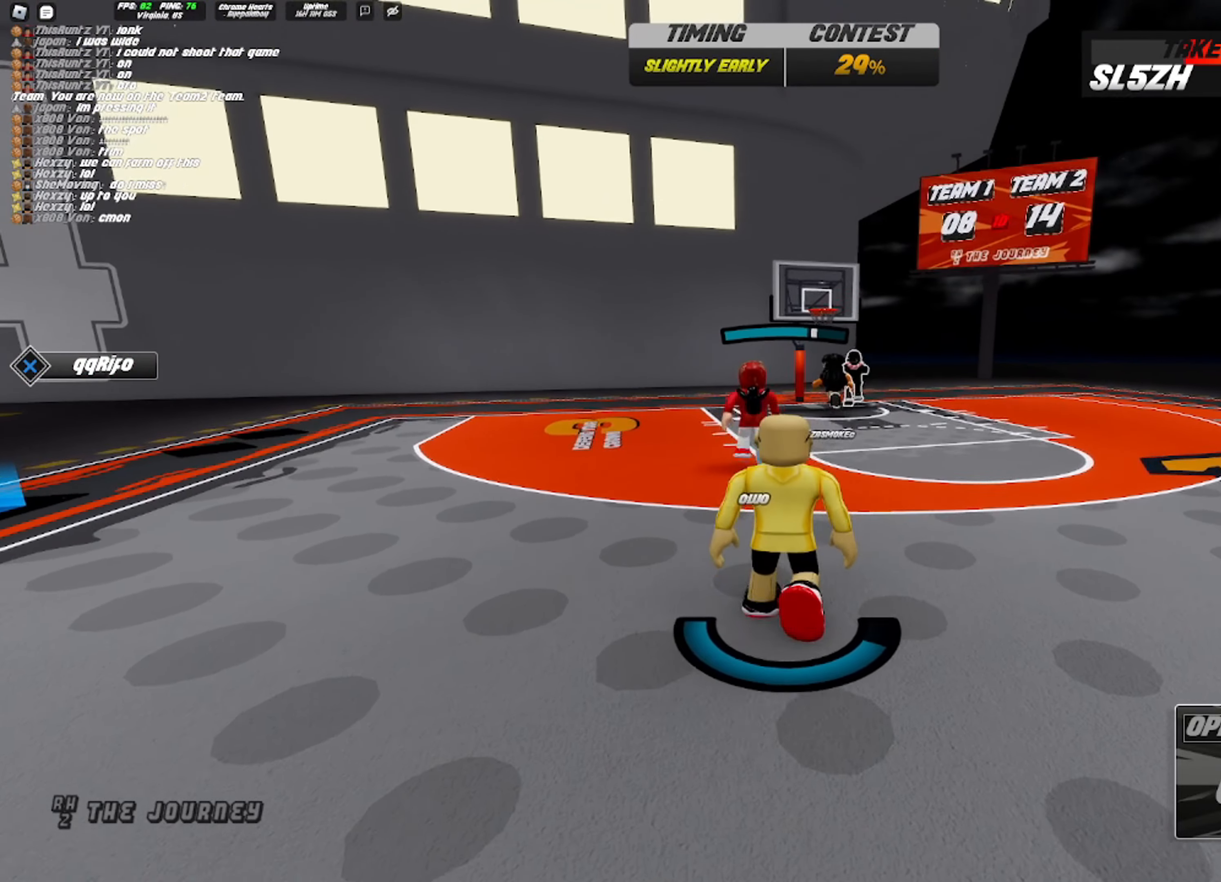
{"buttons": ["R2"], "left_stick": "up", "right_stick": "center", "events": [[267, "right_stick", "down-right"], [450, "R2", "down"], [450, "right_stick", "center"]]}
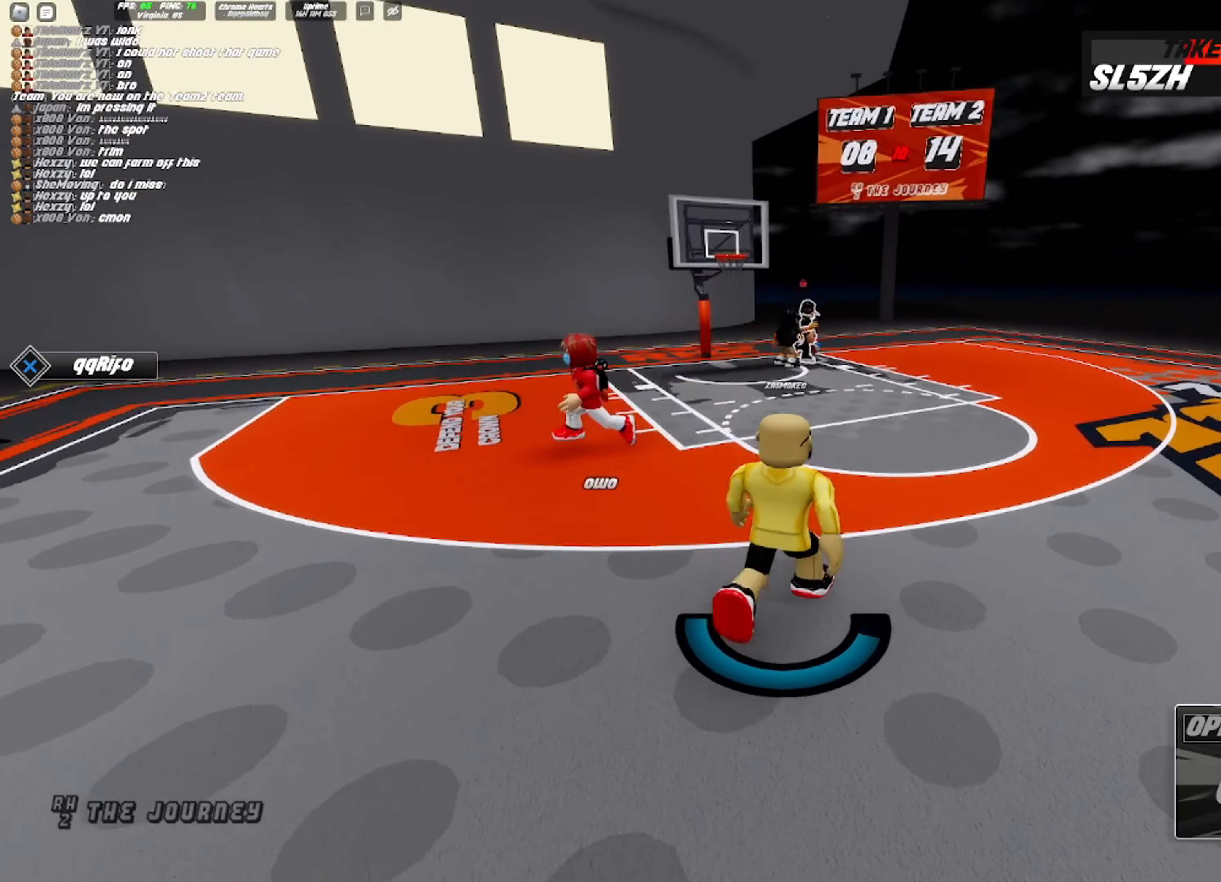
{"buttons": [], "left_stick": "up", "right_stick": "center", "events": [[467, "R2", "up"]]}
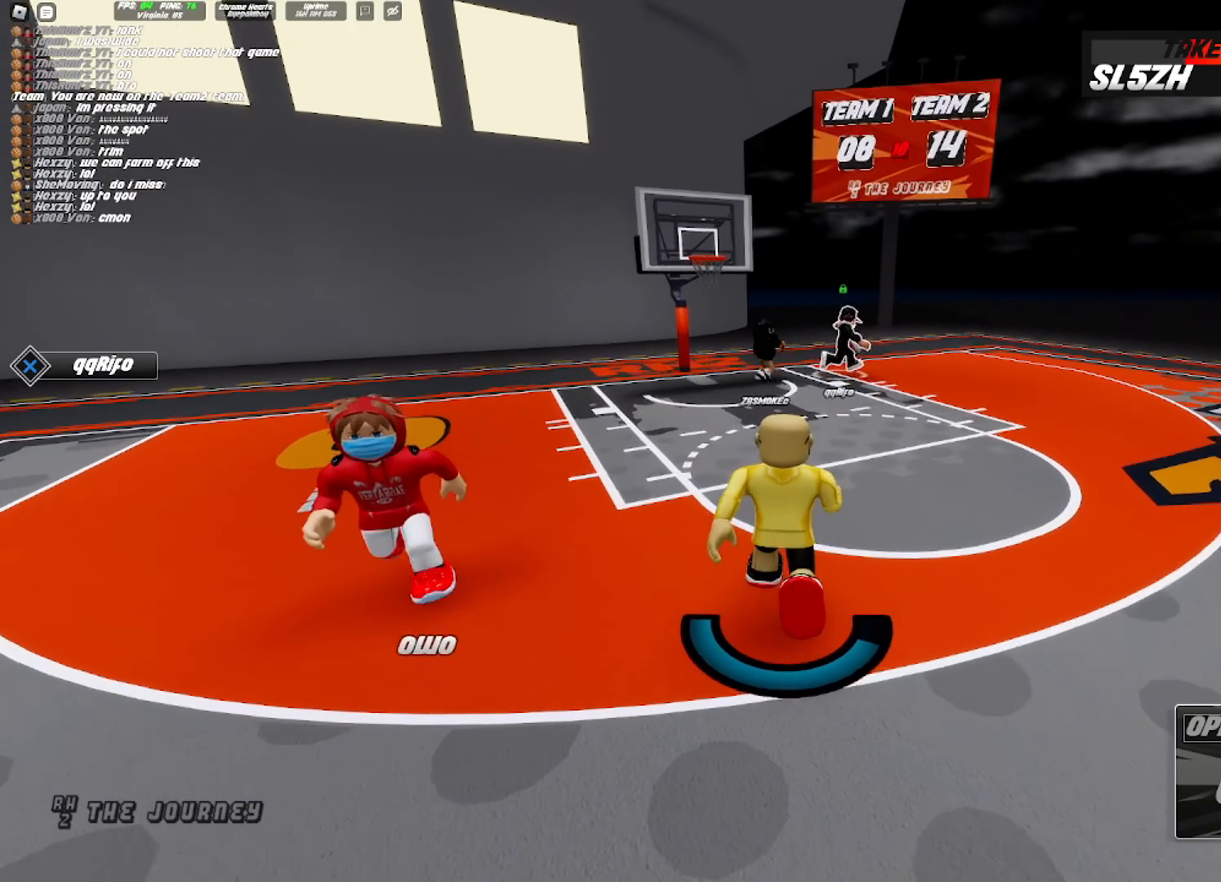
{"buttons": ["CIRCLE"], "left_stick": "center", "right_stick": "center", "events": [[117, "left_stick", "up-left"], [283, "left_stick", "left"], [367, "CIRCLE", "down"], [417, "left_stick", "center"]]}
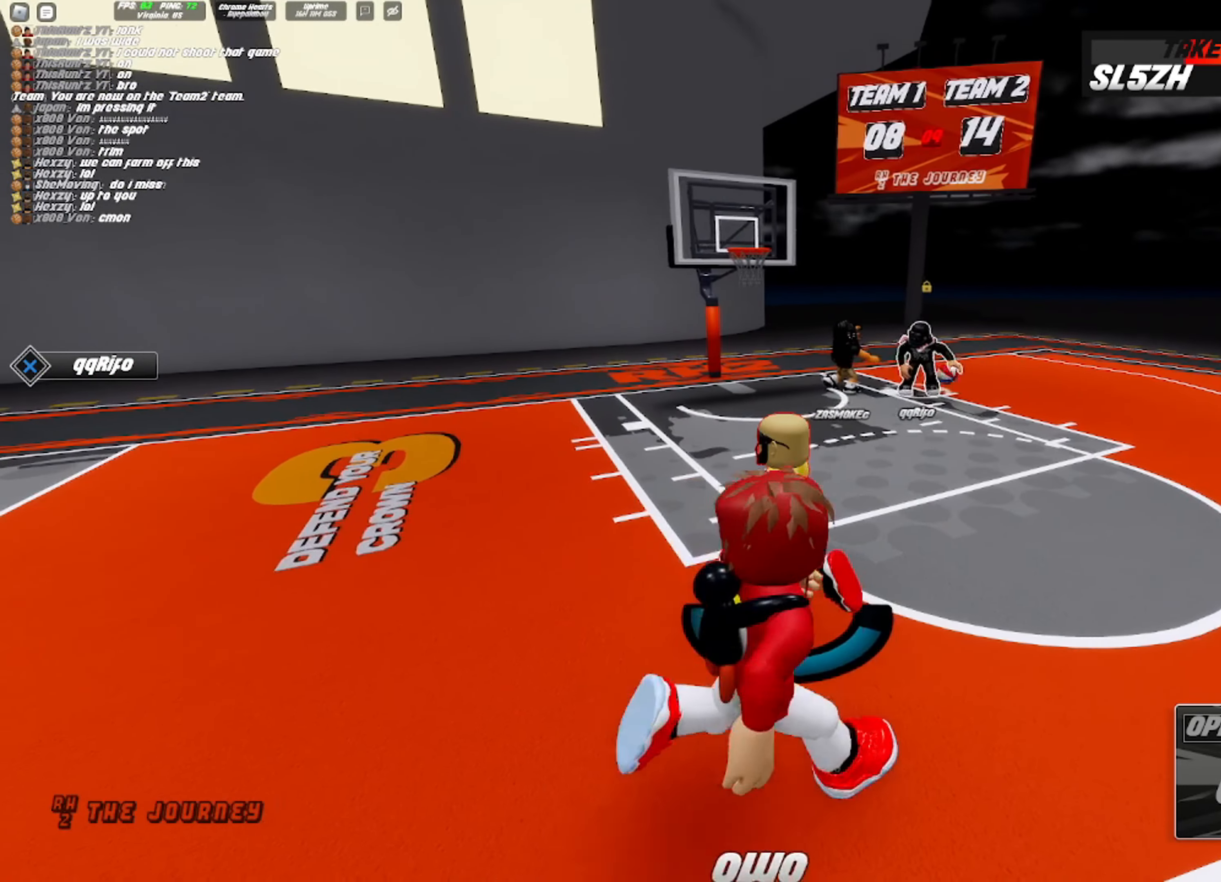
{"buttons": ["CIRCLE"], "left_stick": "up-right", "right_stick": "center", "events": [[383, "left_stick", "up-right"]]}
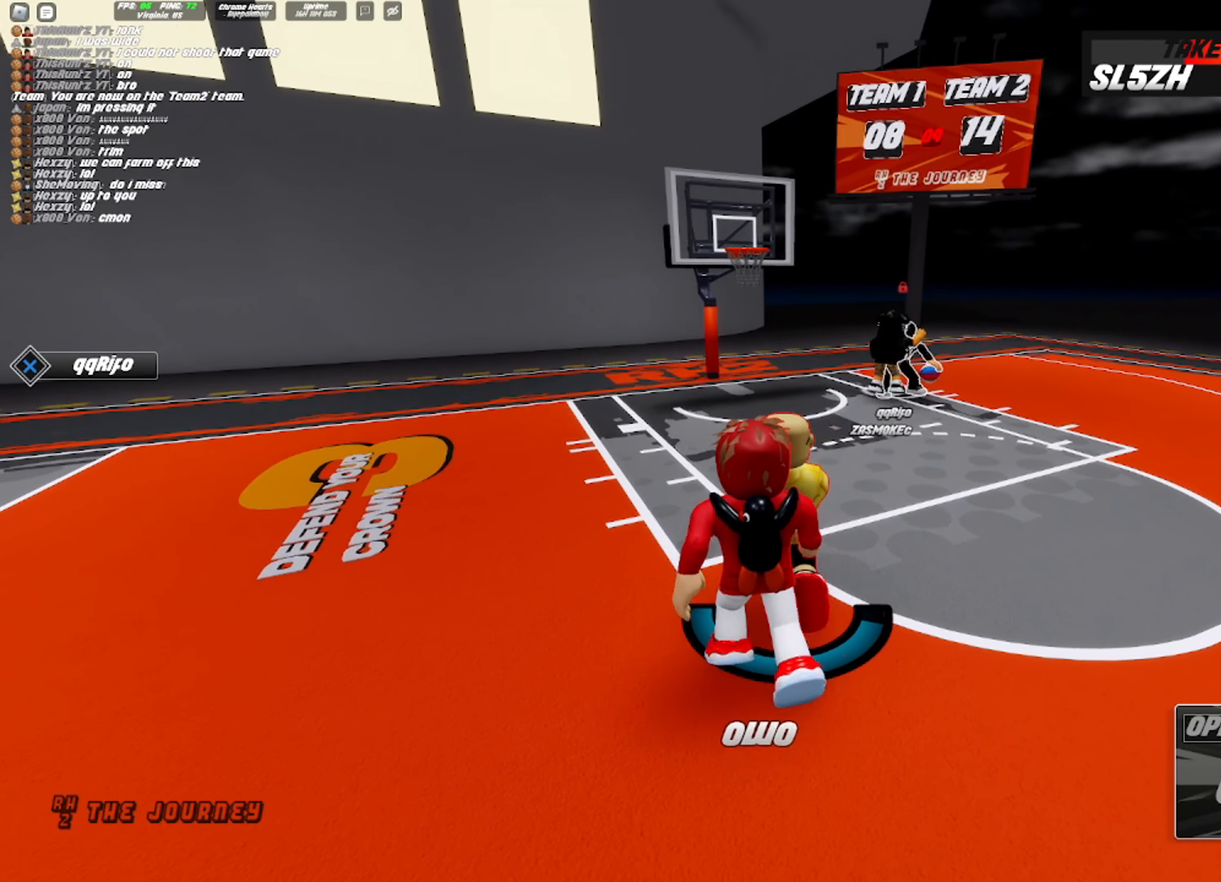
{"buttons": ["CIRCLE"], "left_stick": "up", "right_stick": "center", "events": [[133, "left_stick", "left"], [350, "left_stick", "up"]]}
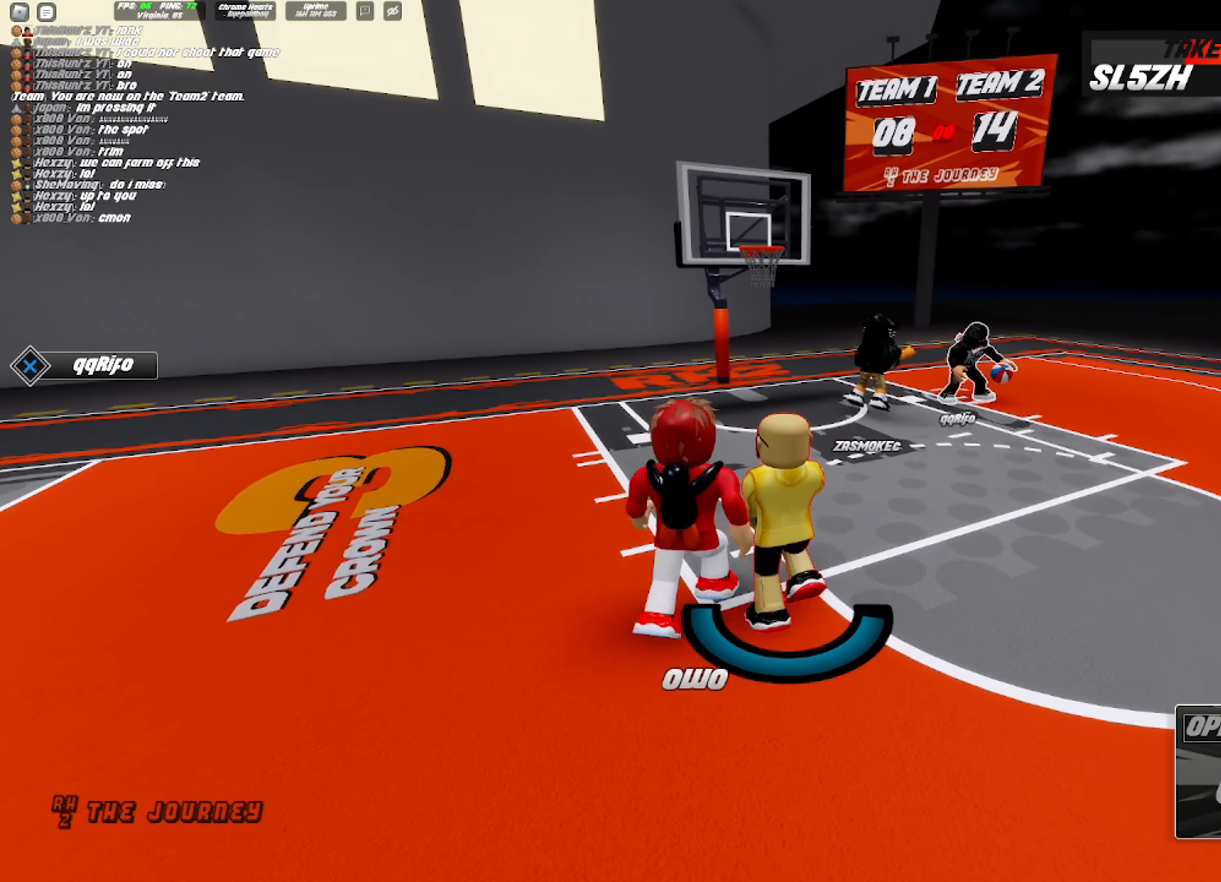
{"buttons": [], "left_stick": "up", "right_stick": "center", "events": [[350, "CIRCLE", "up"]]}
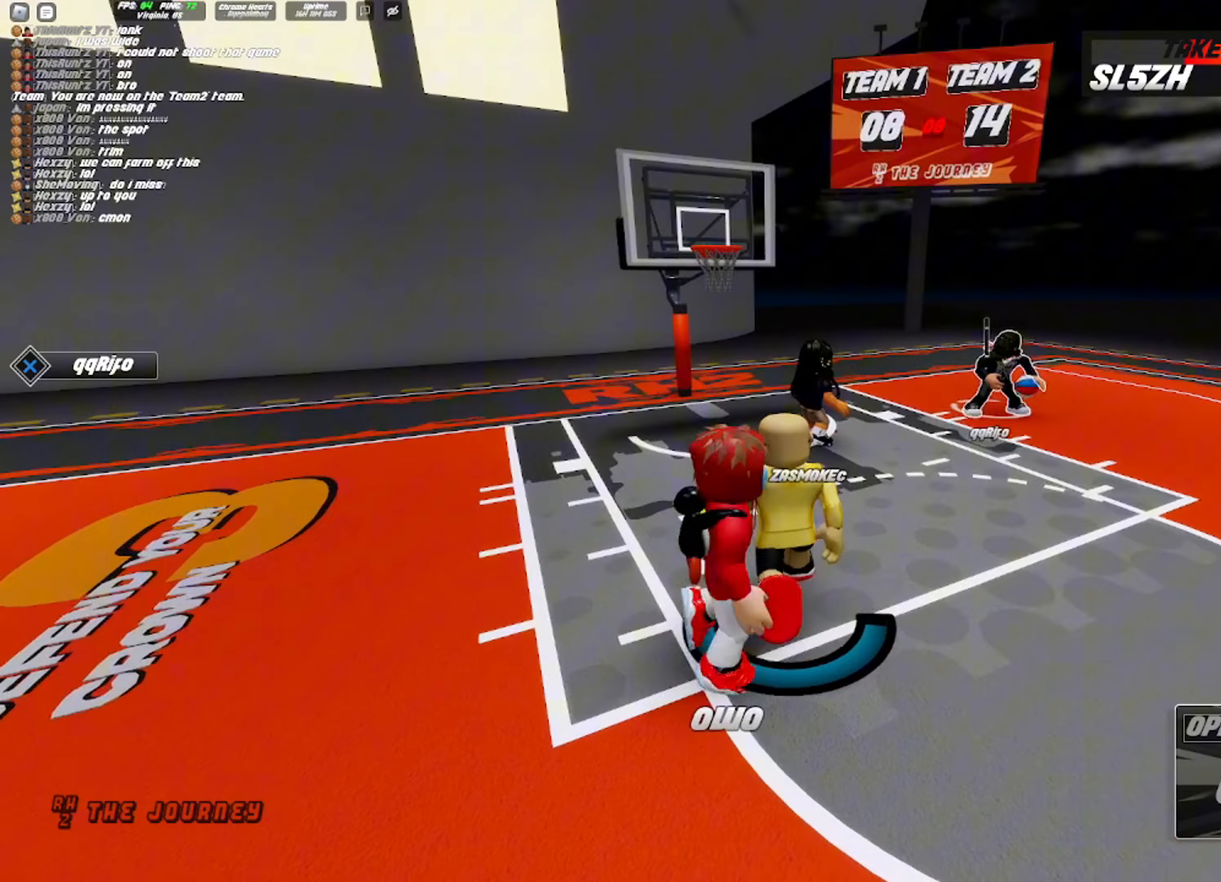
{"buttons": ["R2"], "left_stick": "up-left", "right_stick": "center", "events": [[233, "right_stick", "down-right"], [283, "left_stick", "up-left"], [417, "right_stick", "center"], [450, "R2", "down"]]}
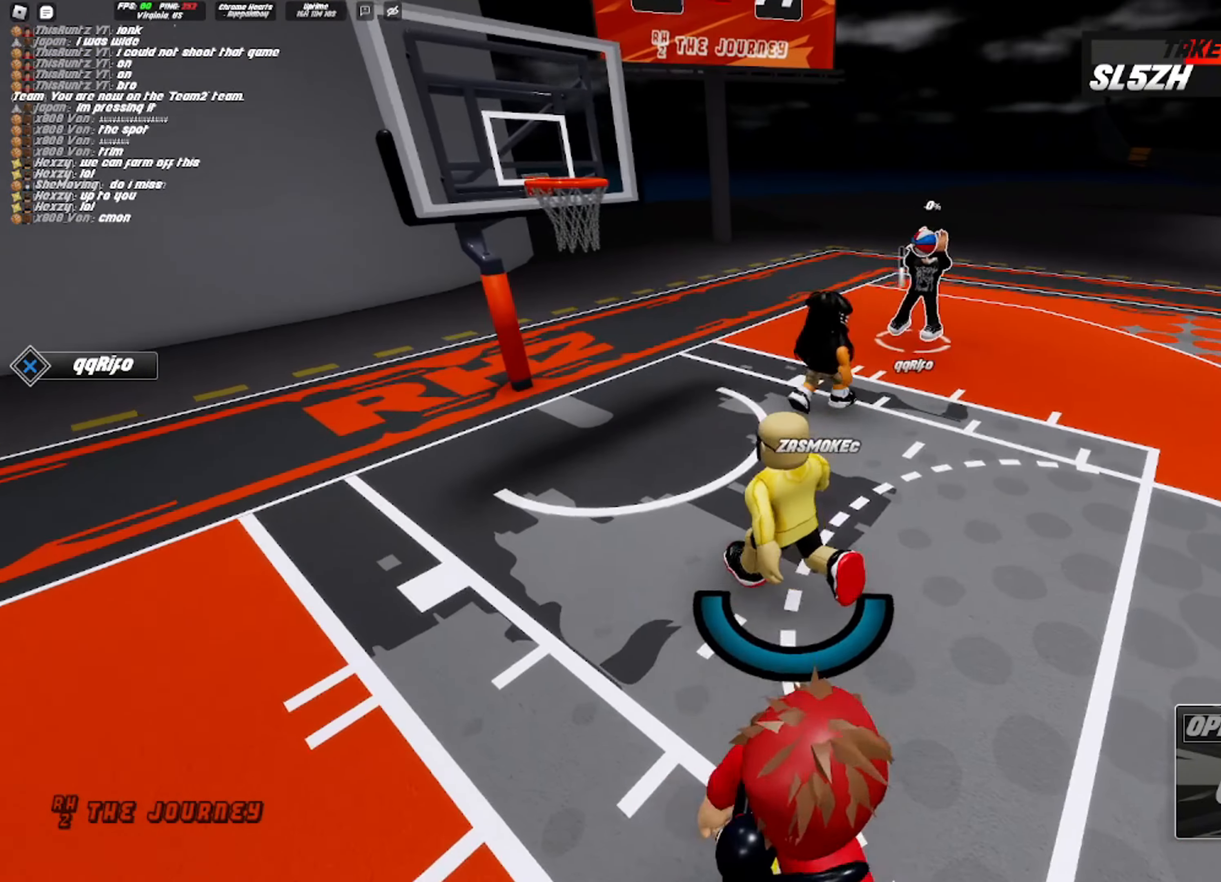
{"buttons": [], "left_stick": "left", "right_stick": "center", "events": [[367, "R2", "up"], [467, "left_stick", "left"]]}